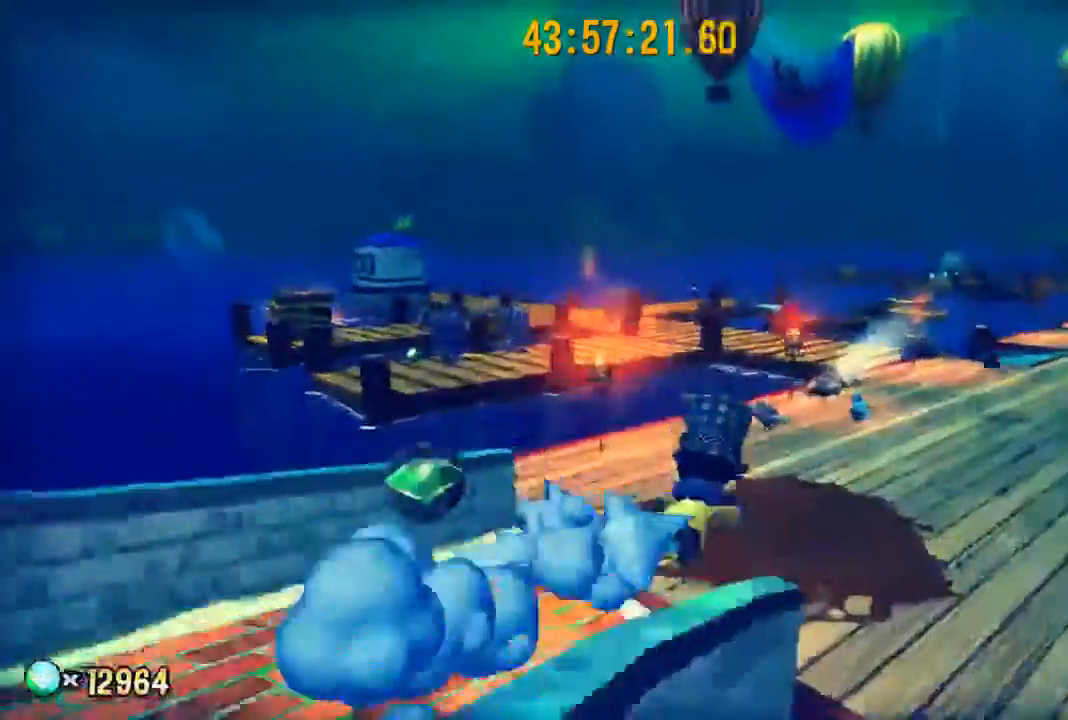
Gameplay with a controller (Xbox layout); each line is a JSON object with the inputs held at the frame after it. "events" lists button and stick changes between this image and that frame as [ms after this image, input, new state], when the widget could be followed in between.
{"buttons": [], "left_stick": "up-right", "right_stick": "center", "events": [[200, "right_stick", "right"], [400, "right_stick", "center"]]}
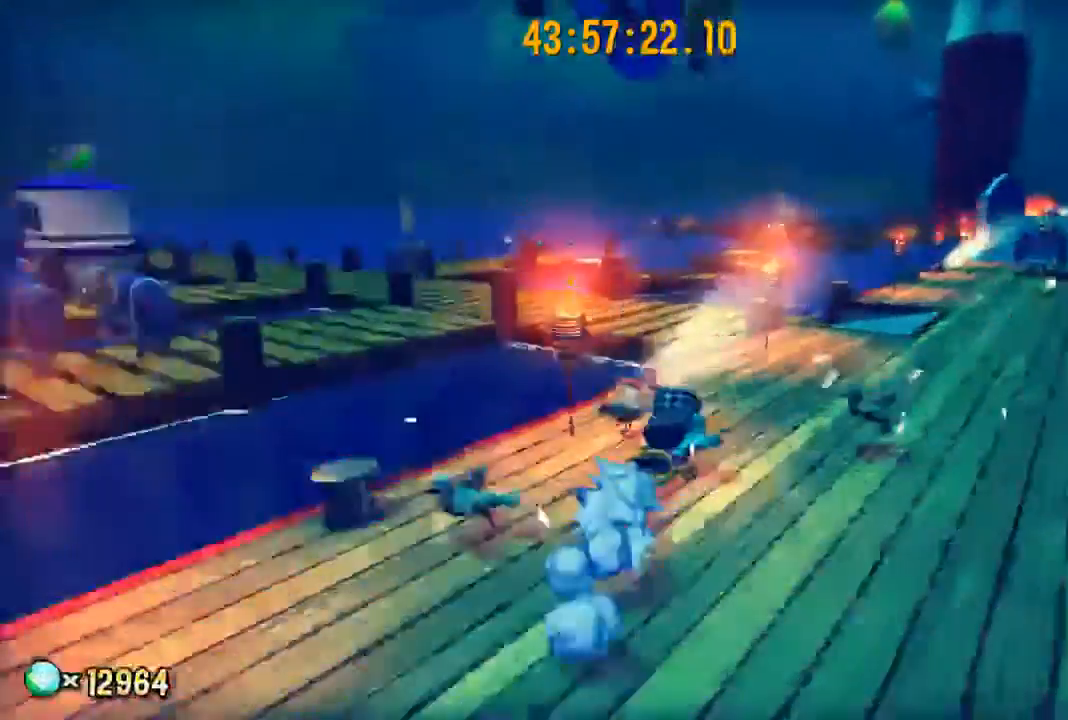
{"buttons": [], "left_stick": "up-right", "right_stick": "right", "events": [[500, "right_stick", "right"]]}
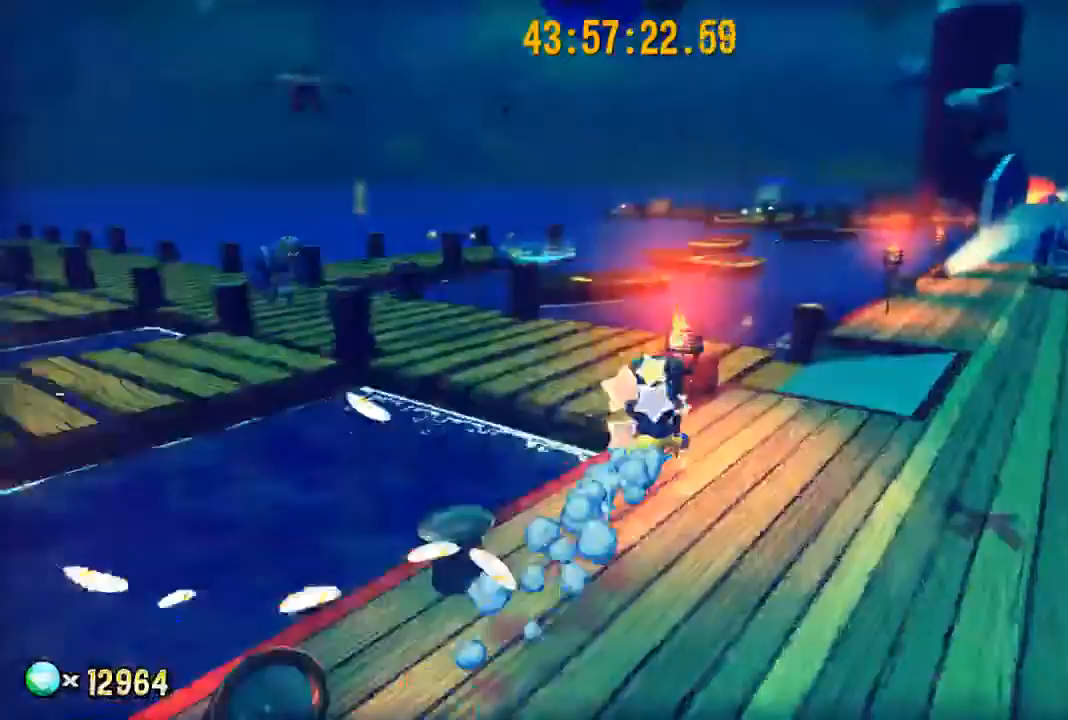
{"buttons": ["A"], "left_stick": "up-right", "right_stick": "right", "events": [[400, "A", "down"]]}
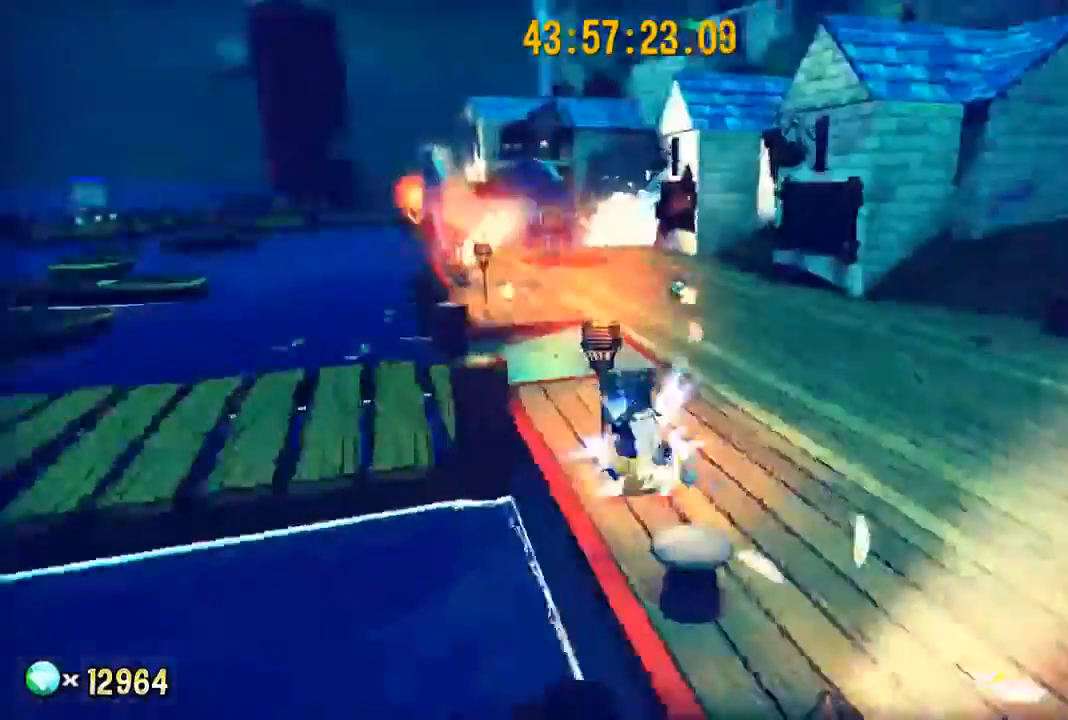
{"buttons": [], "left_stick": "up-right", "right_stick": "center", "events": [[67, "A", "up"], [467, "right_stick", "center"]]}
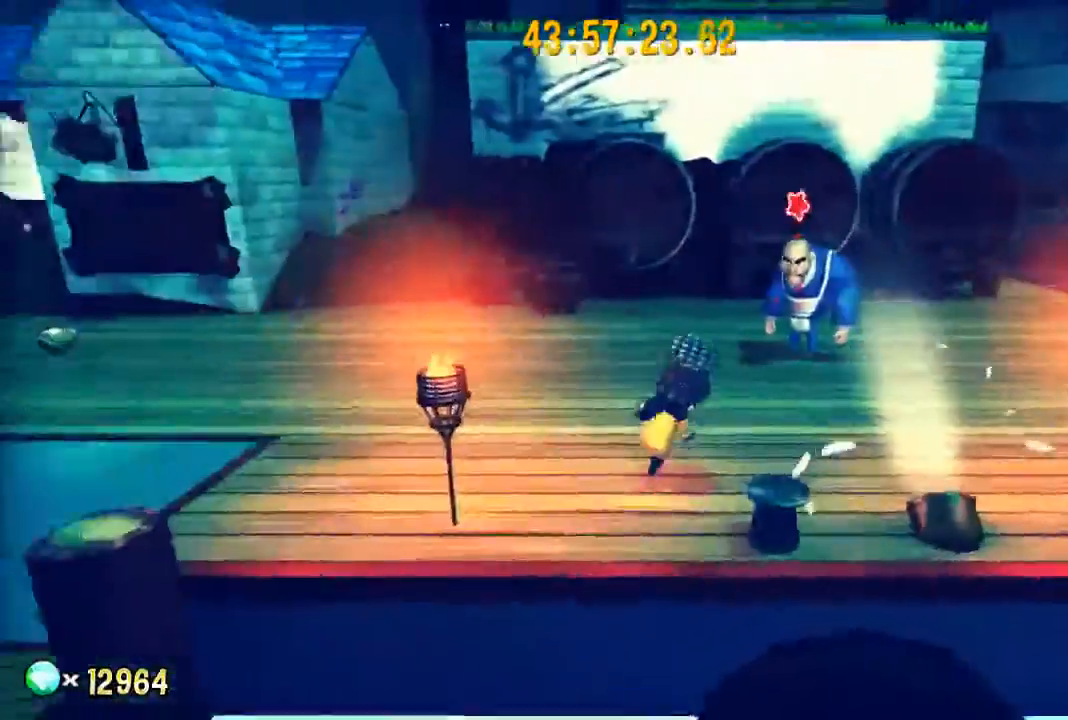
{"buttons": ["X"], "left_stick": "up-right", "right_stick": "center", "events": [[167, "right_stick", "right"], [400, "right_stick", "center"], [433, "X", "down"]]}
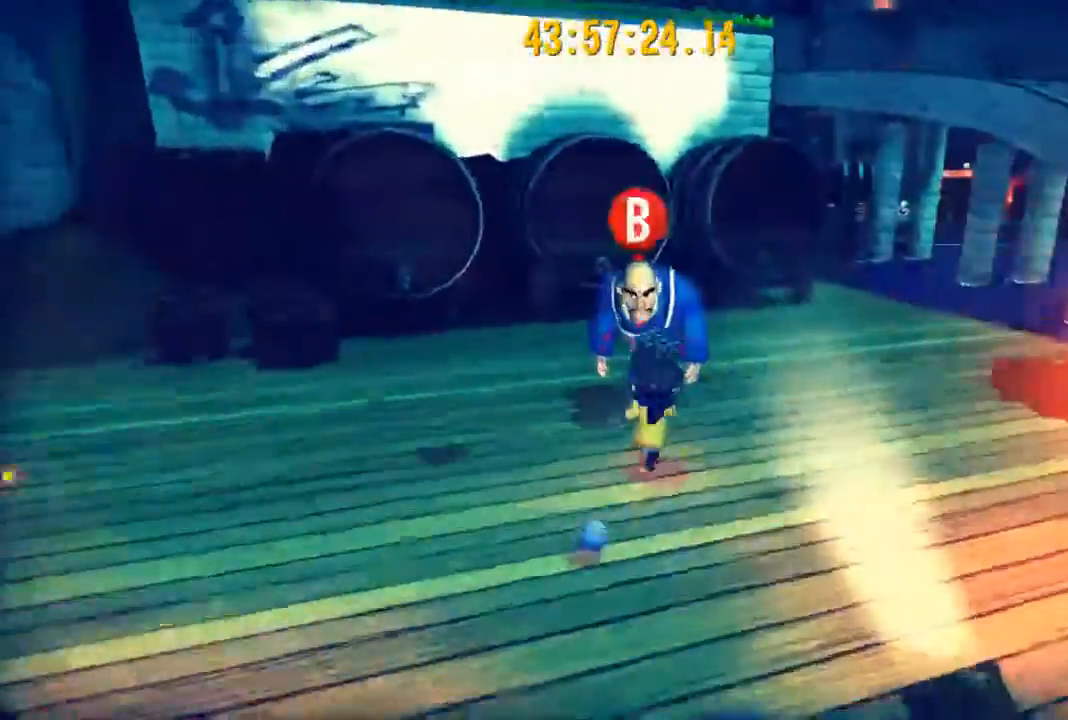
{"buttons": [], "left_stick": "up-right", "right_stick": "right", "events": [[67, "X", "up"], [67, "right_stick", "right"]]}
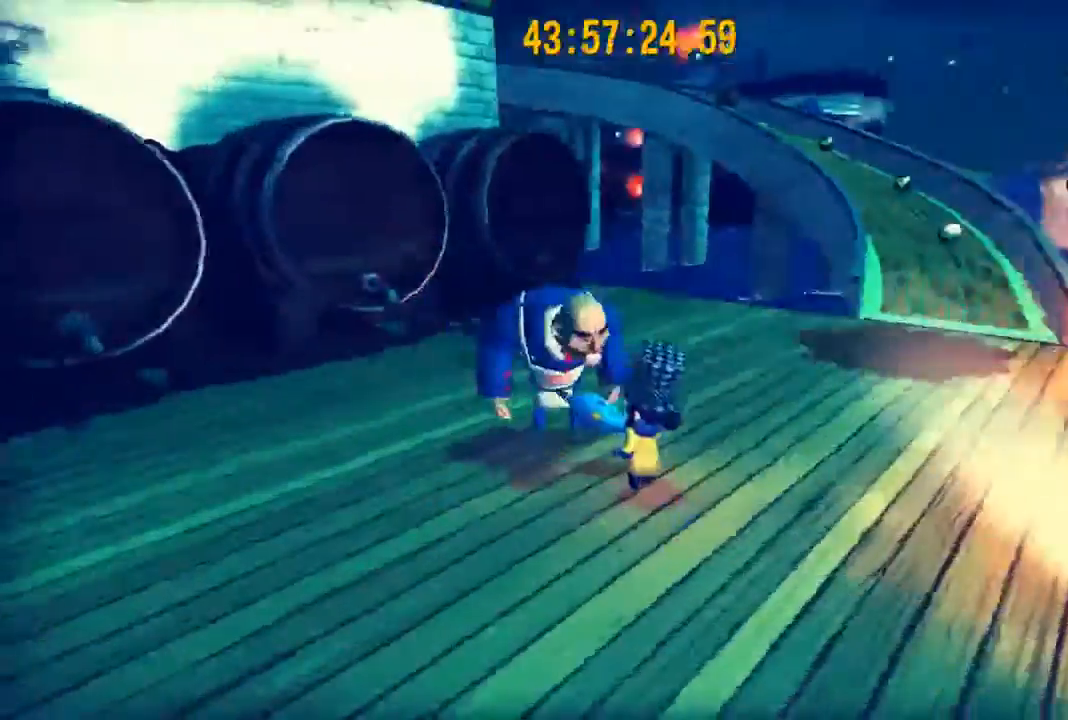
{"buttons": [], "left_stick": "up-right", "right_stick": "center", "events": [[33, "right_stick", "center"]]}
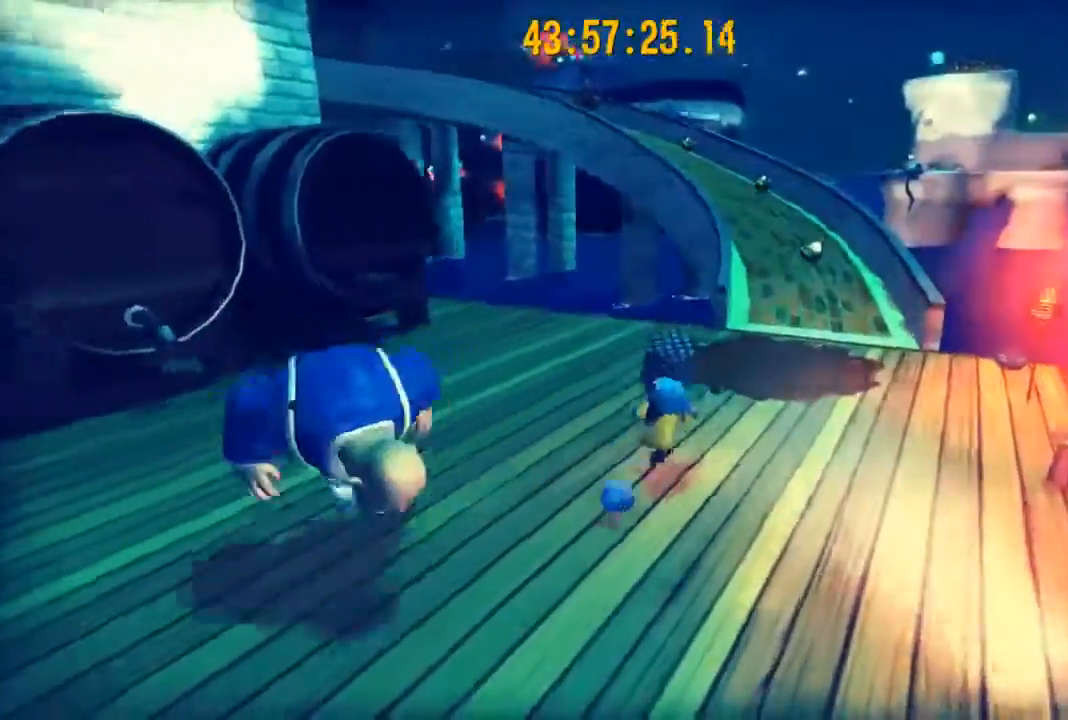
{"buttons": [], "left_stick": "up-right", "right_stick": "center", "events": []}
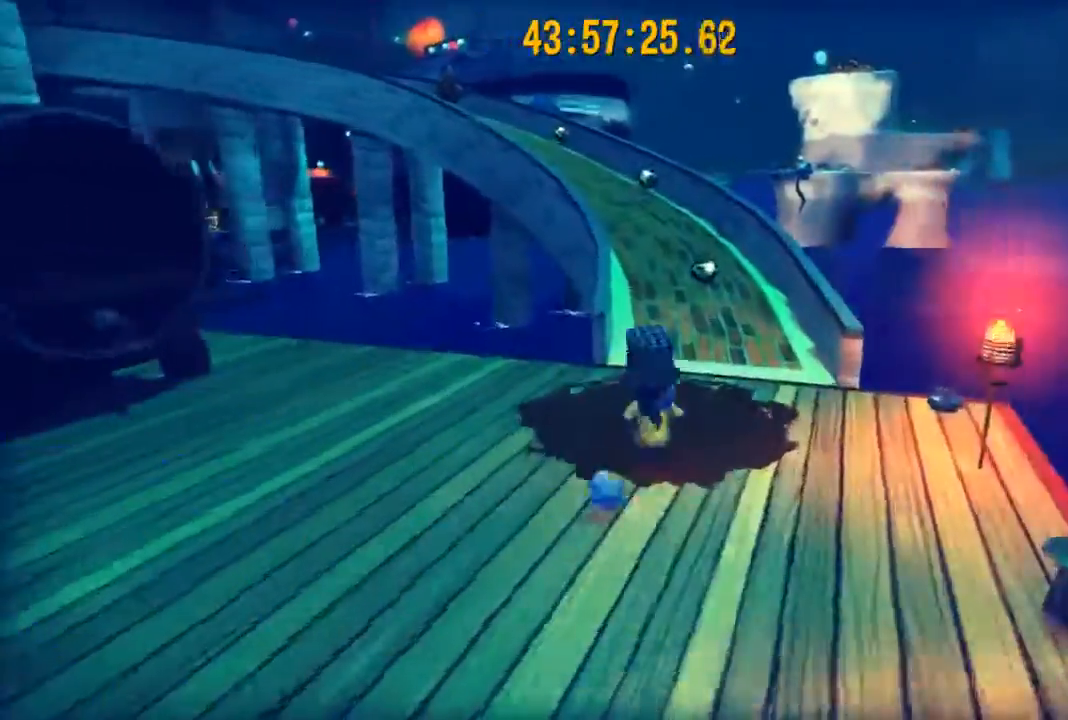
{"buttons": [], "left_stick": "center", "right_stick": "left", "events": [[33, "right_stick", "left"], [167, "left_stick", "center"]]}
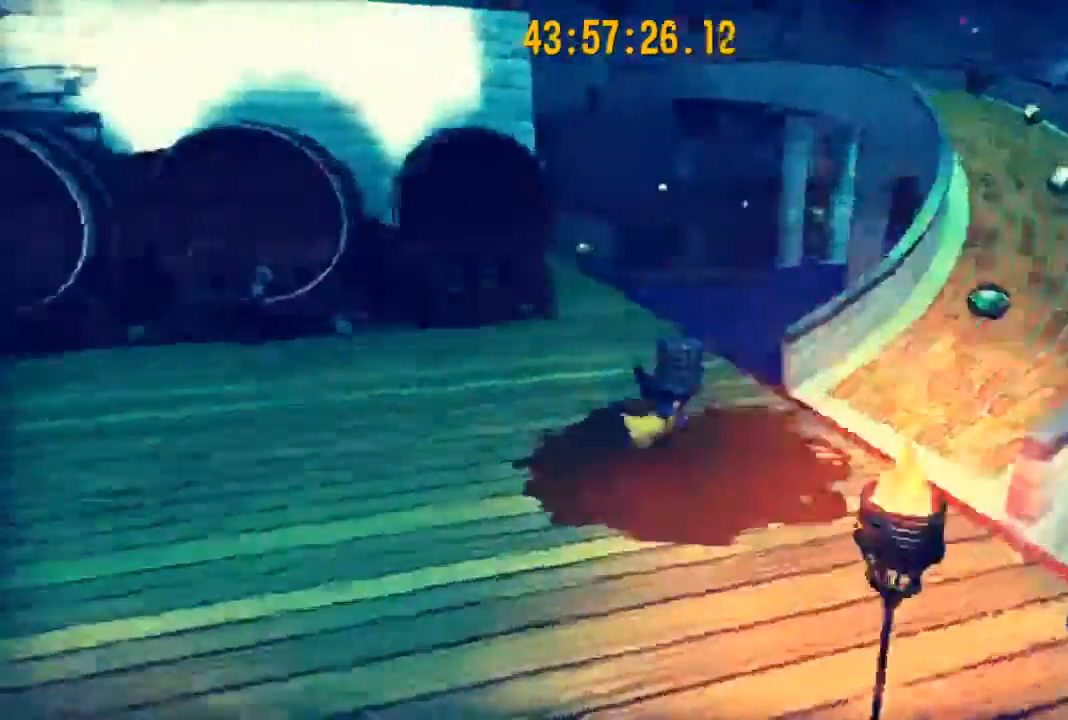
{"buttons": ["A"], "left_stick": "up-left", "right_stick": "center", "events": [[67, "right_stick", "center"], [467, "A", "down"], [500, "left_stick", "up-left"]]}
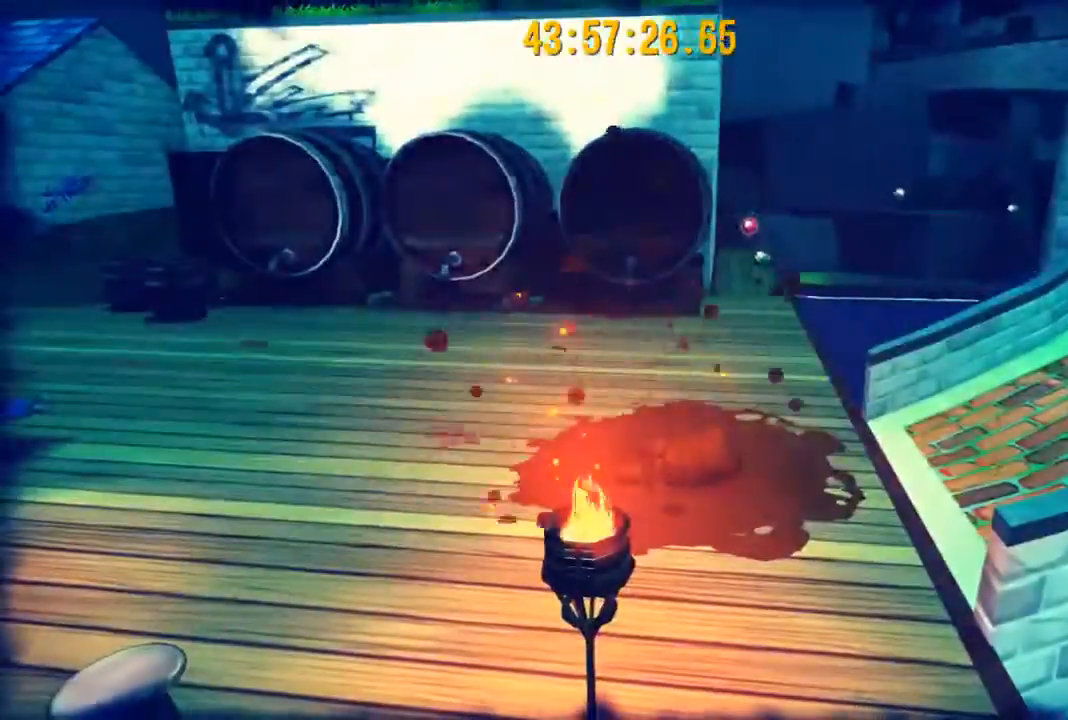
{"buttons": ["A"], "left_stick": "left", "right_stick": "center", "events": [[100, "A", "up"], [200, "A", "down"], [300, "left_stick", "left"], [333, "A", "up"], [400, "A", "down"]]}
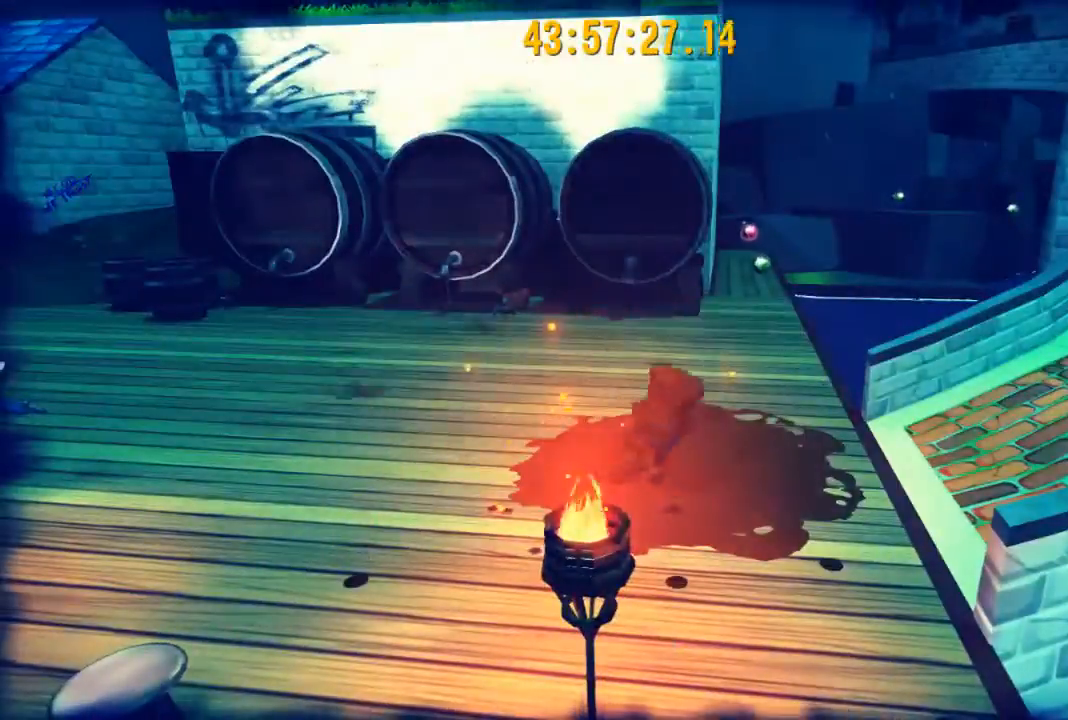
{"buttons": ["A"], "left_stick": "left", "right_stick": "center", "events": [[33, "A", "up"], [100, "A", "down"], [233, "A", "up"], [300, "A", "down"], [400, "A", "up"], [500, "A", "down"]]}
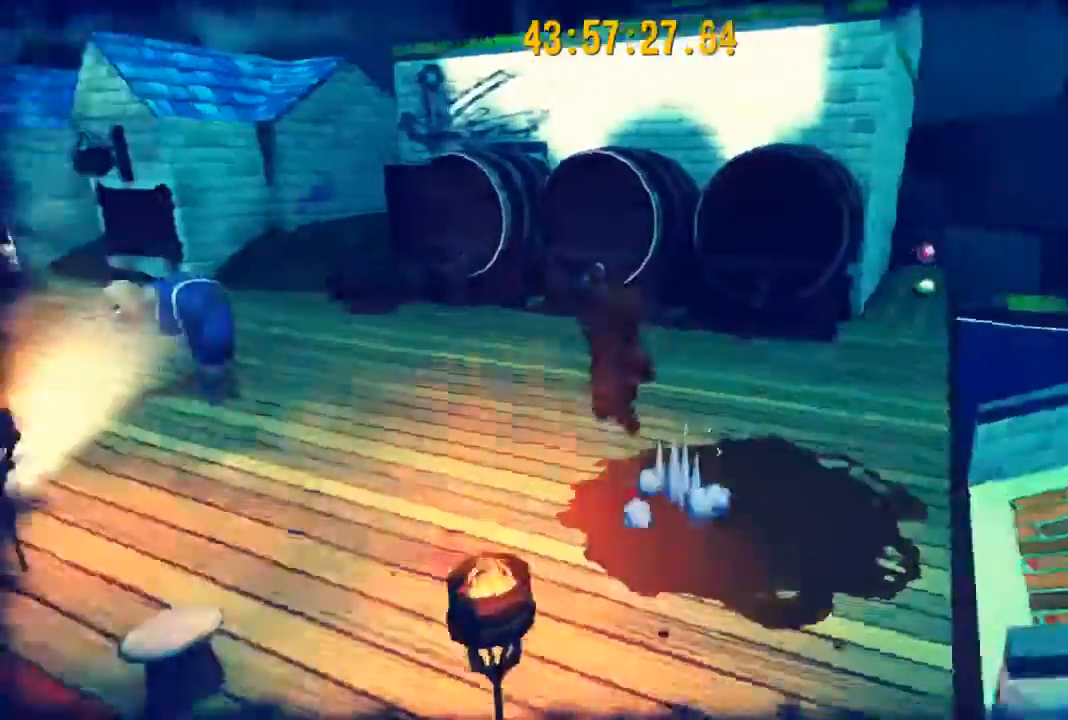
{"buttons": ["R2"], "left_stick": "up-right", "right_stick": "center", "events": [[100, "left_stick", "up-left"], [133, "A", "up"], [200, "A", "down"], [267, "left_stick", "up"], [300, "A", "up"], [367, "R2", "down"], [467, "left_stick", "up-right"]]}
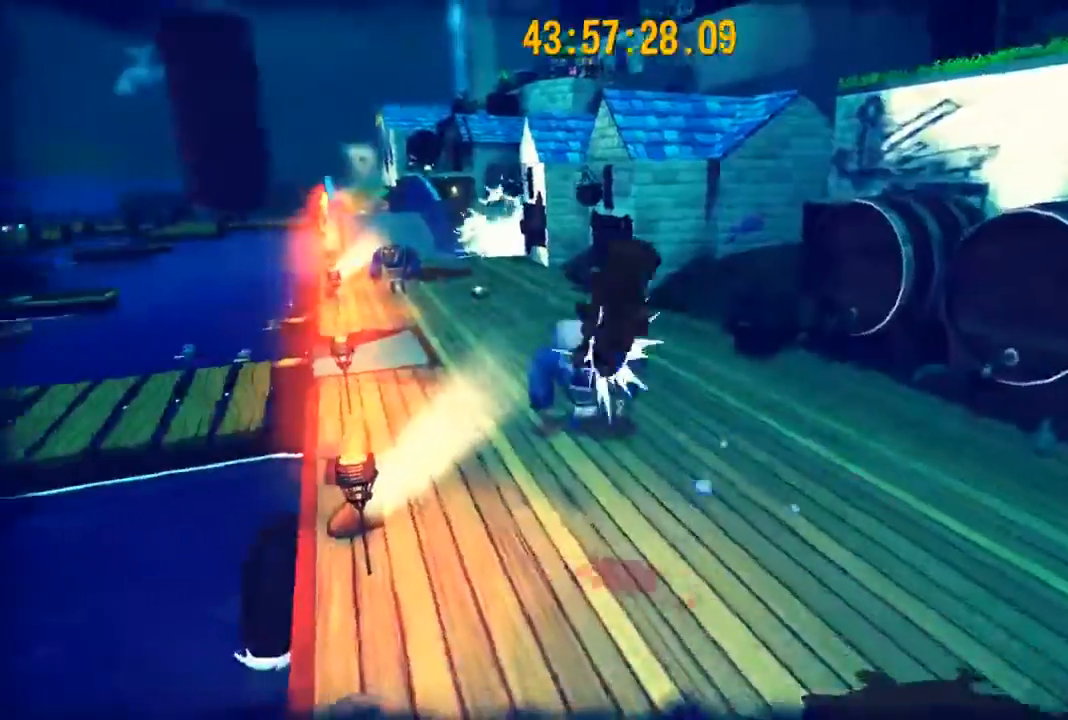
{"buttons": ["R2"], "left_stick": "up-right", "right_stick": "center", "events": []}
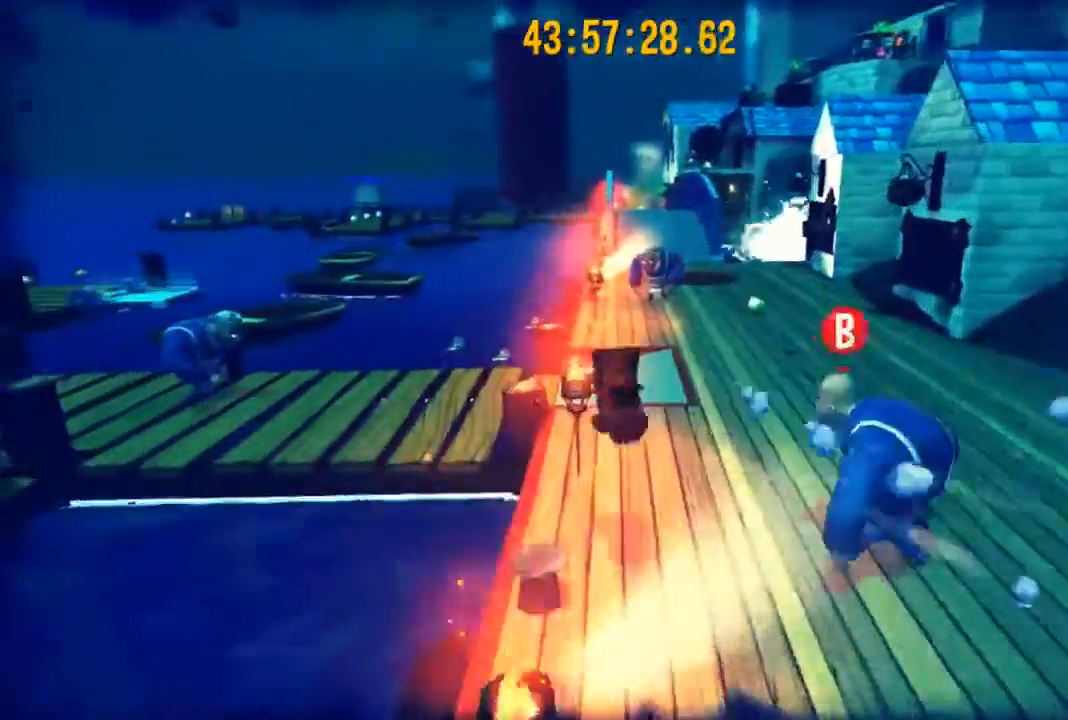
{"buttons": [], "left_stick": "up-right", "right_stick": "center", "events": [[100, "A", "down"], [267, "A", "up"], [300, "R2", "up"]]}
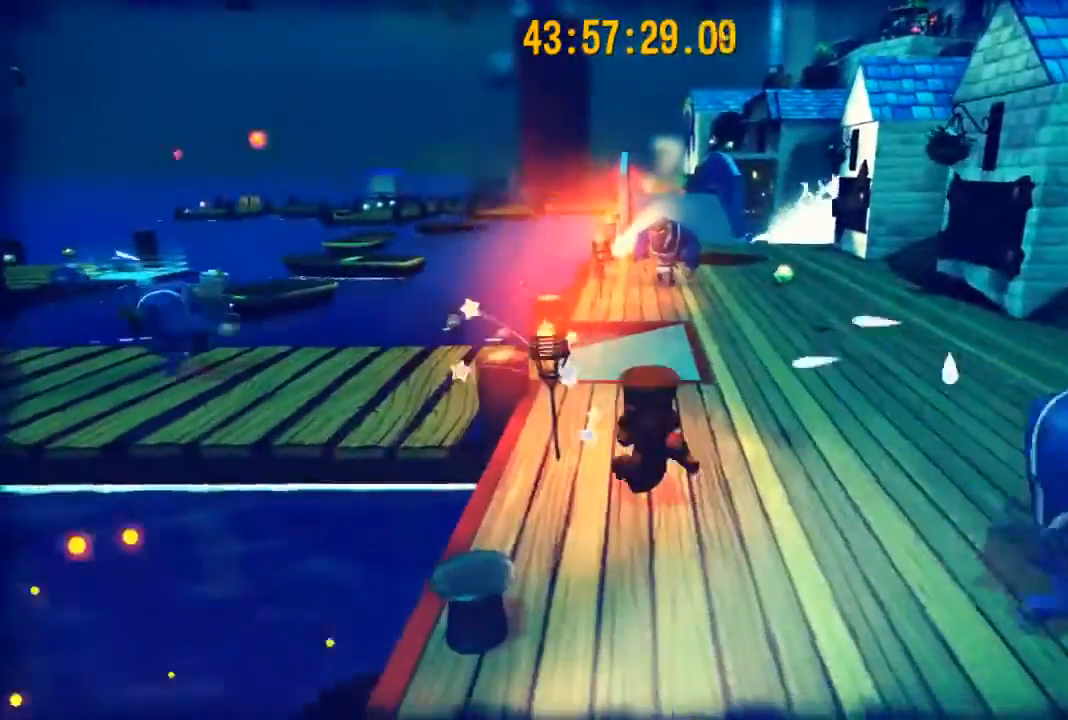
{"buttons": ["A"], "left_stick": "up-right", "right_stick": "center", "events": [[67, "A", "down"], [100, "A", "up"], [233, "A", "down"], [333, "A", "up"], [400, "A", "down"]]}
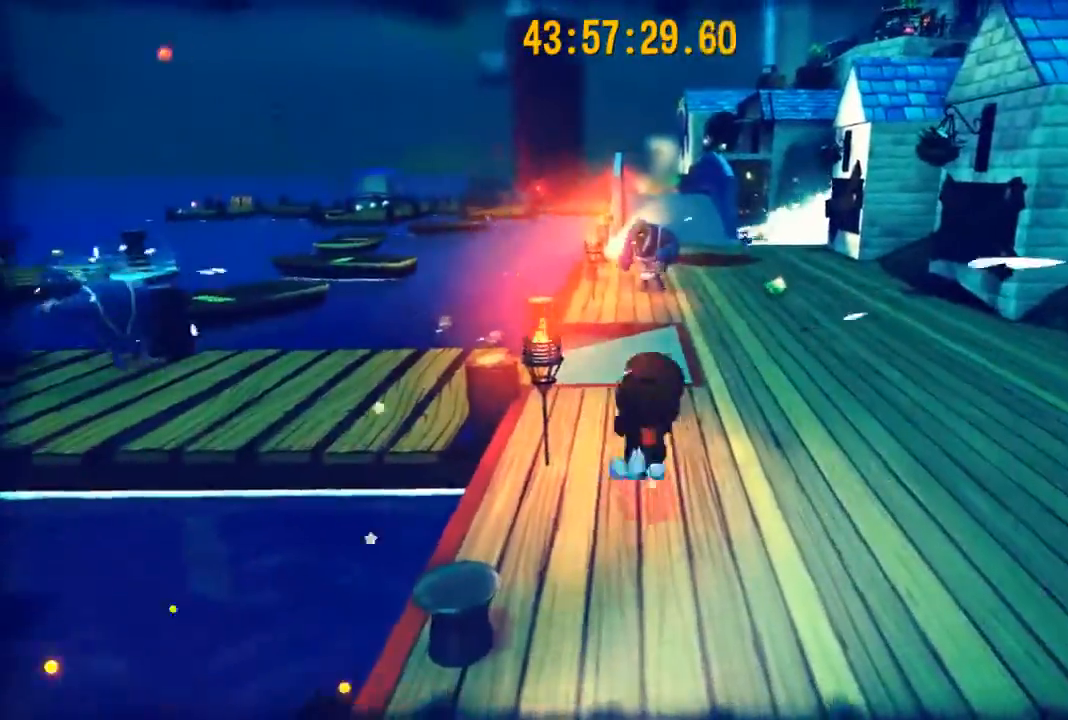
{"buttons": ["R2"], "left_stick": "up", "right_stick": "center", "events": [[33, "A", "up"], [33, "R2", "down"], [100, "left_stick", "up"]]}
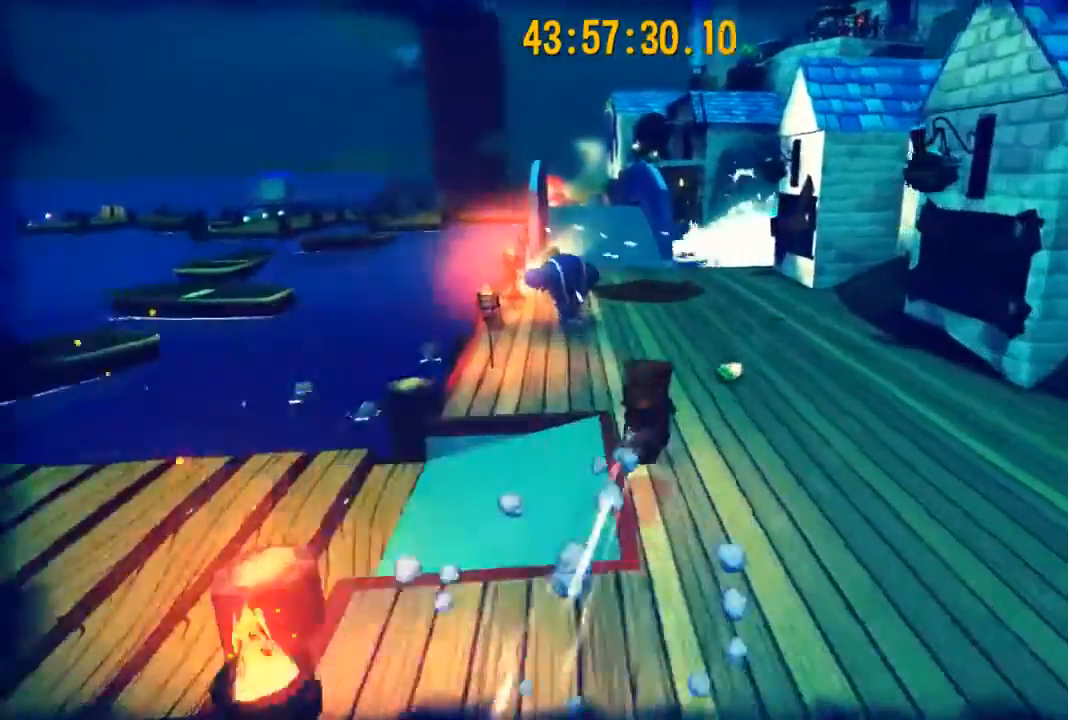
{"buttons": [], "left_stick": "up", "right_stick": "center", "events": [[133, "A", "down"], [267, "A", "up"], [300, "R2", "up"]]}
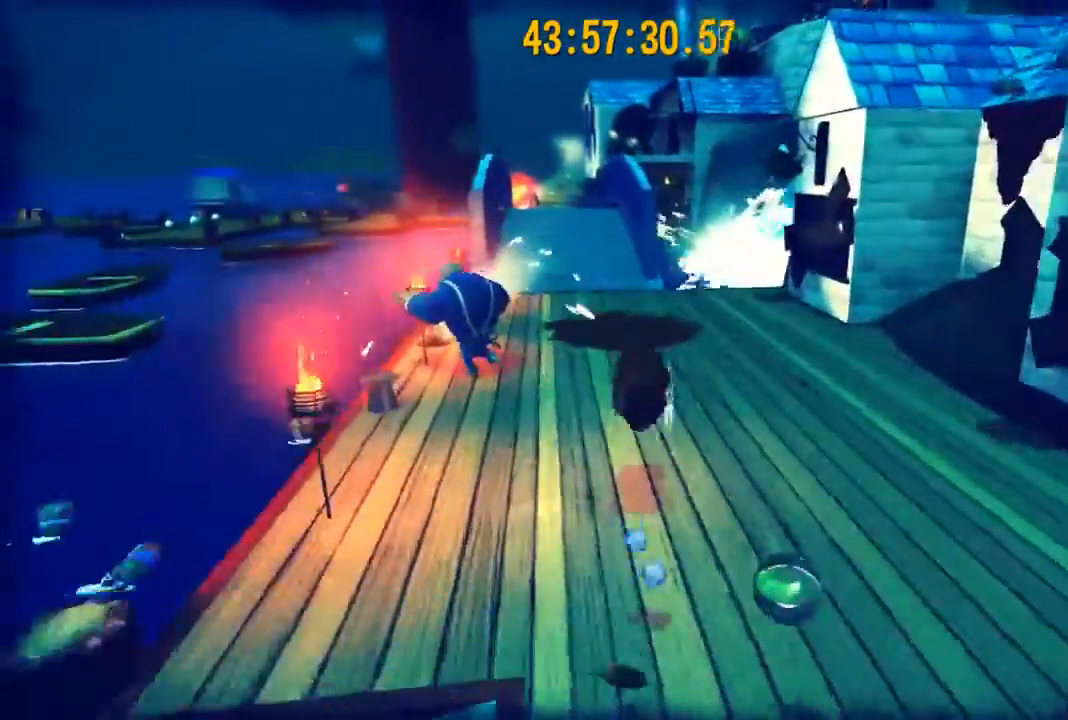
{"buttons": ["R2"], "left_stick": "up", "right_stick": "center", "events": [[200, "A", "down"], [267, "R2", "down"], [300, "A", "up"], [433, "R1", "down"], [467, "R1", "up"]]}
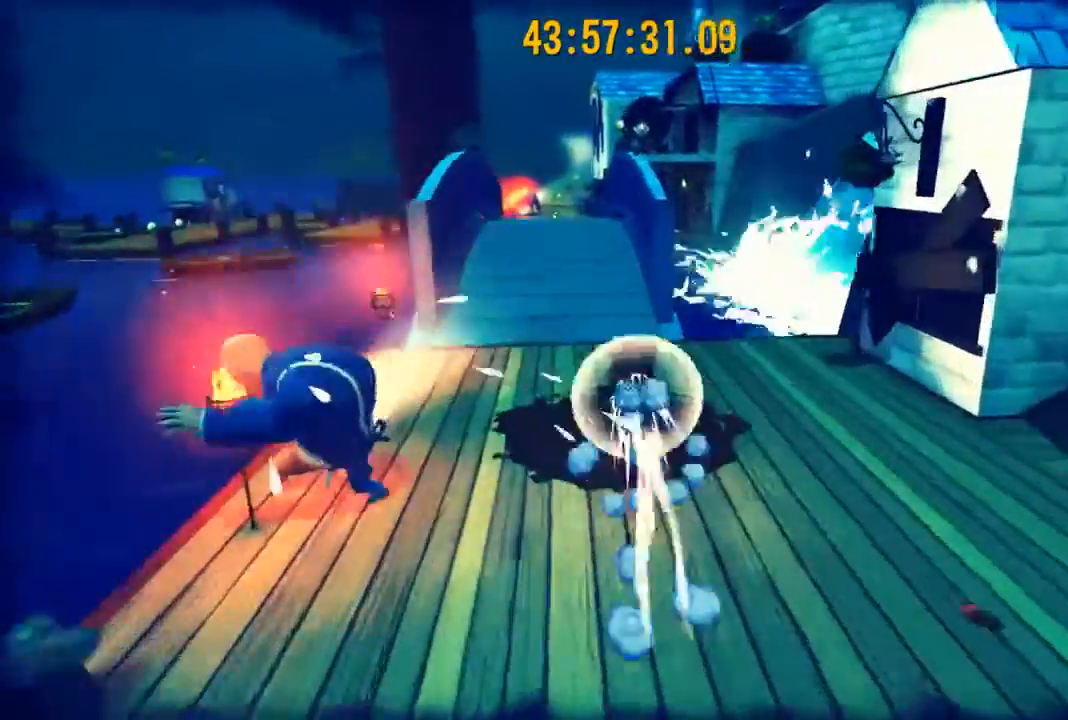
{"buttons": [], "left_stick": "up", "right_stick": "center", "events": [[333, "A", "down"], [467, "A", "up"], [500, "R2", "up"]]}
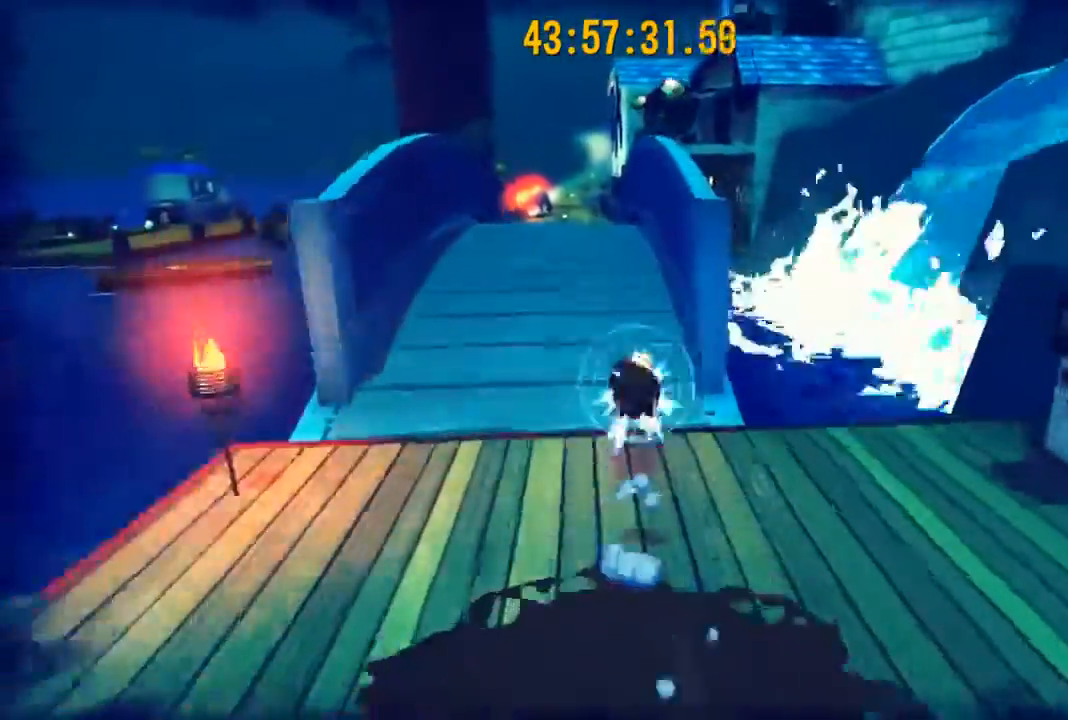
{"buttons": ["A"], "left_stick": "up", "right_stick": "center", "events": [[233, "A", "down"], [400, "A", "up"], [467, "A", "down"]]}
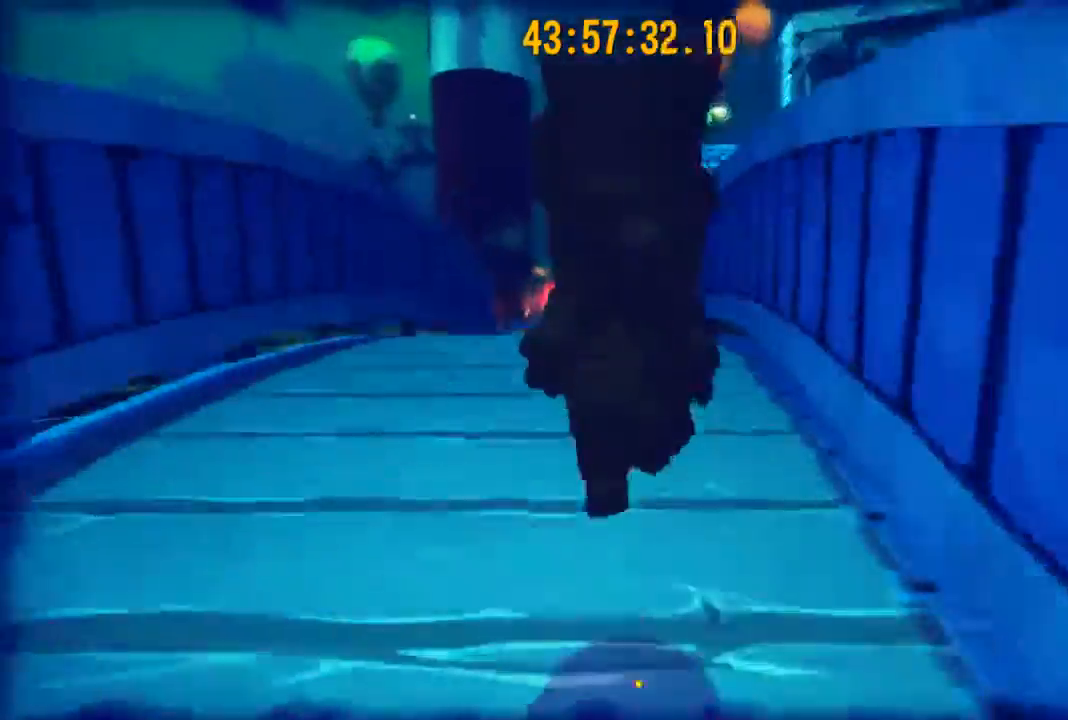
{"buttons": ["R2"], "left_stick": "up", "right_stick": "center", "events": [[133, "A", "up"], [233, "R2", "down"]]}
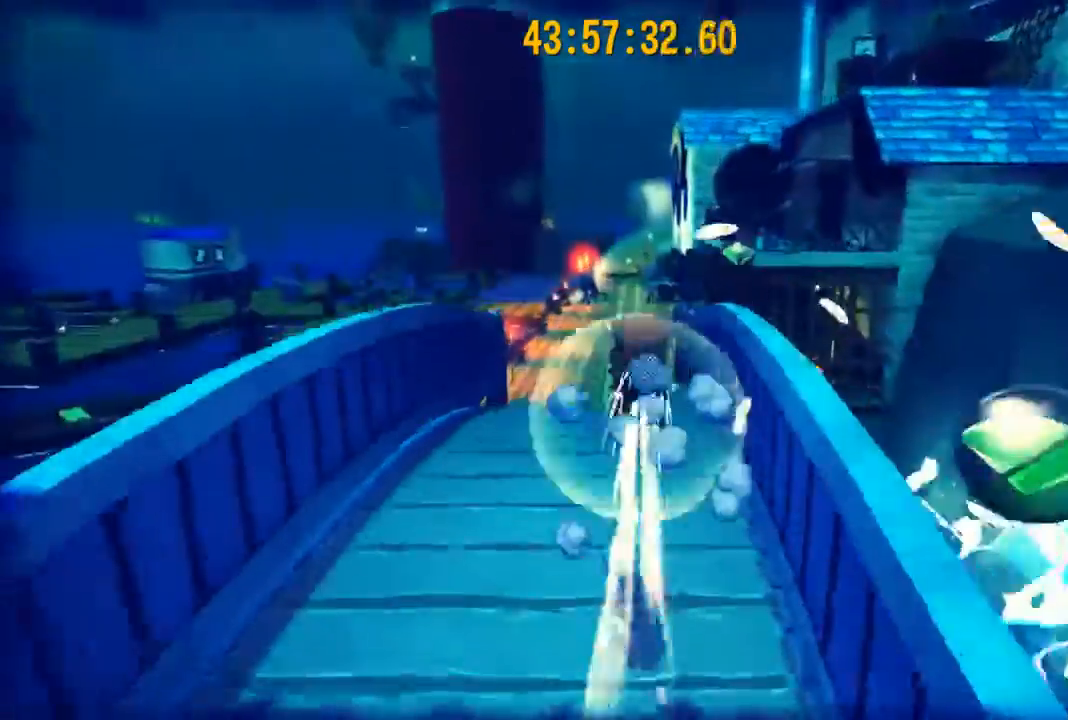
{"buttons": ["R2"], "left_stick": "up", "right_stick": "center", "events": []}
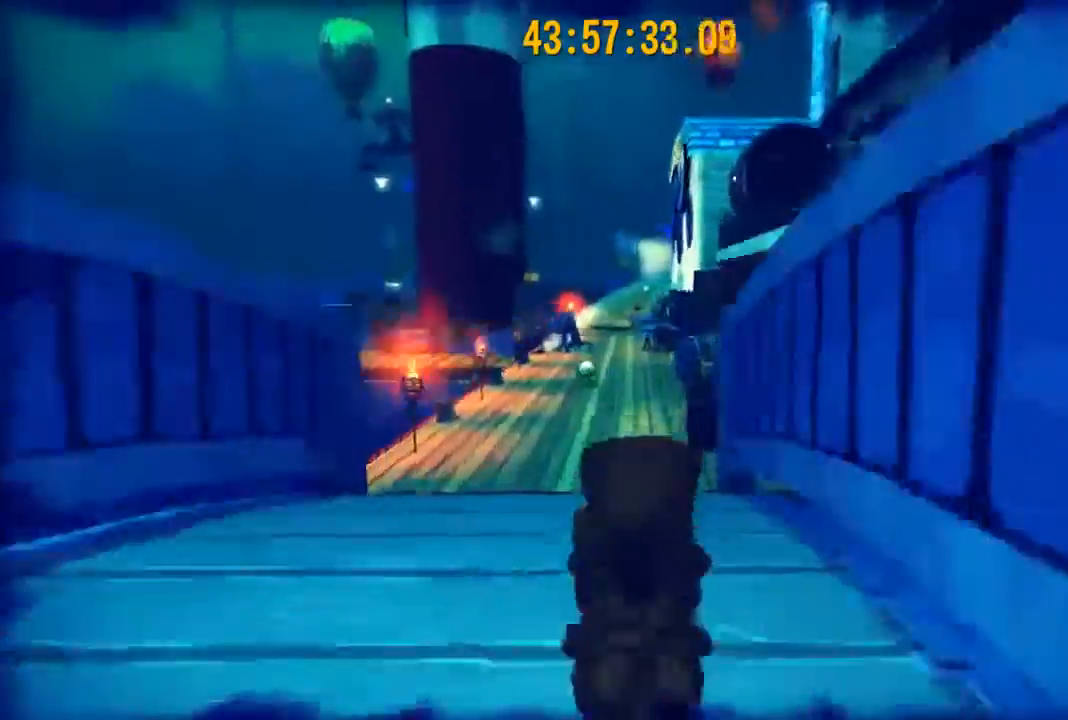
{"buttons": ["A", "R2"], "left_stick": "up", "right_stick": "center", "events": [[467, "A", "down"]]}
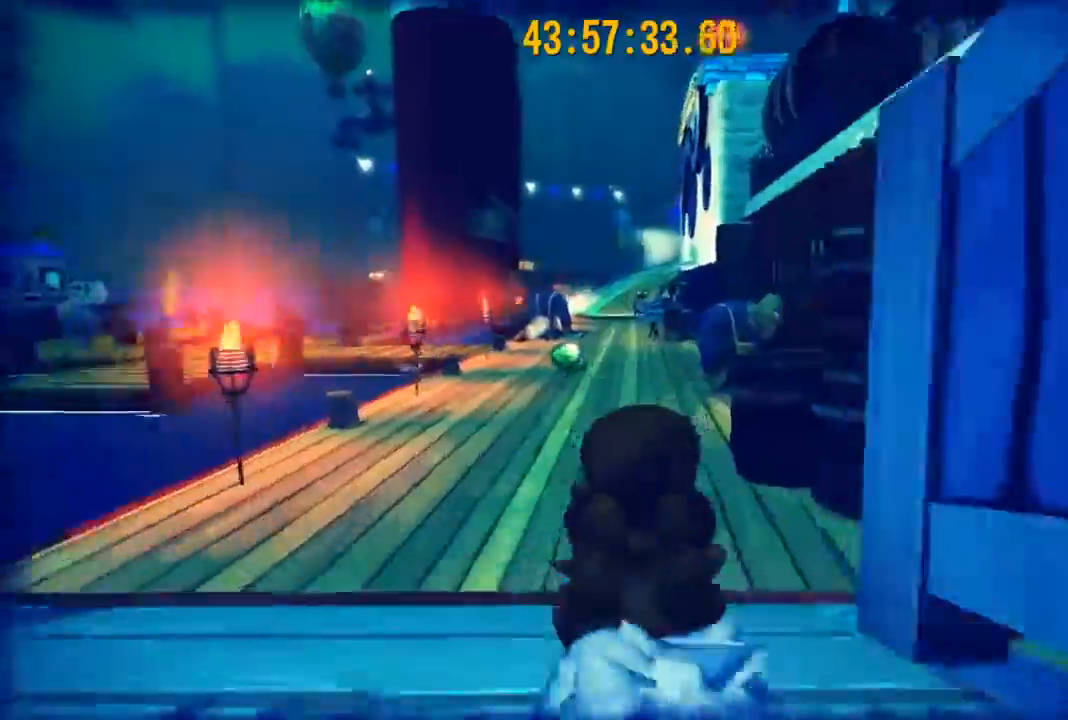
{"buttons": ["R2"], "left_stick": "up", "right_stick": "center", "events": [[167, "A", "up"], [200, "R2", "up"], [467, "R2", "down"]]}
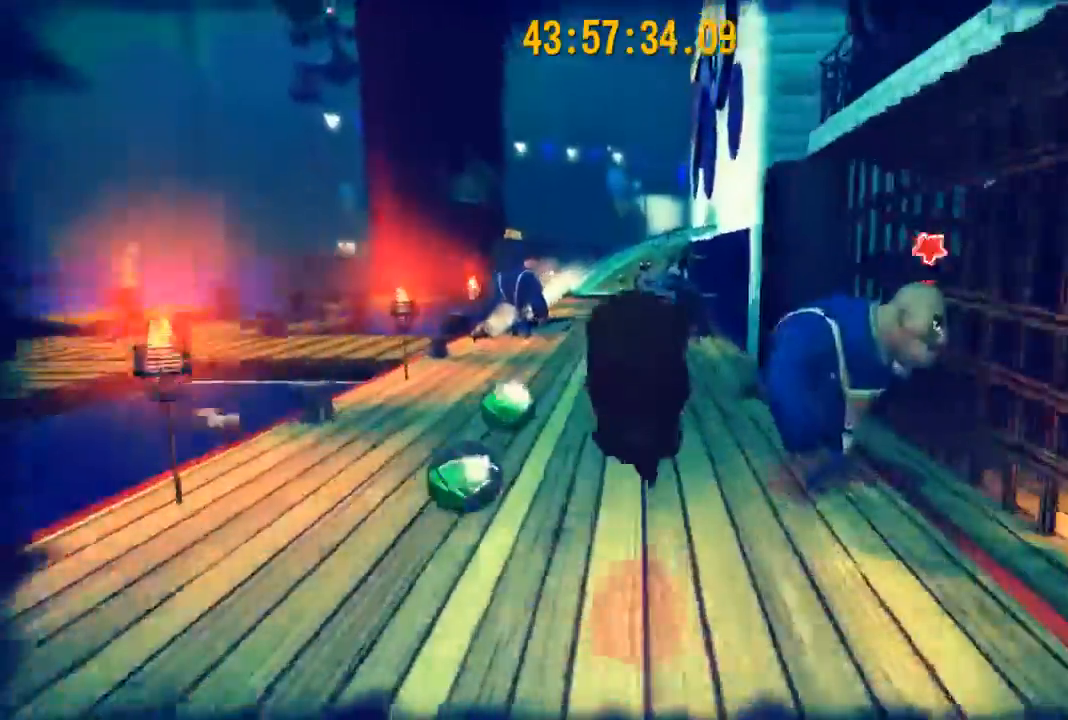
{"buttons": [], "left_stick": "up-right", "right_stick": "center", "events": [[400, "A", "down"], [400, "left_stick", "up-right"], [467, "R2", "up"], [500, "A", "up"]]}
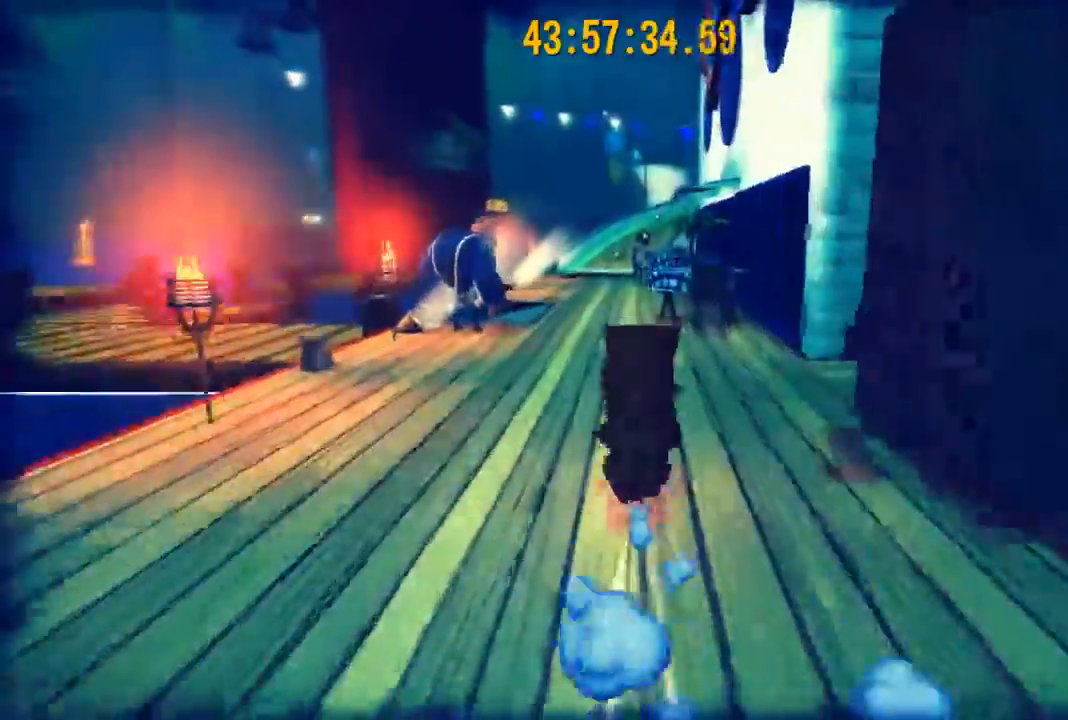
{"buttons": [], "left_stick": "left", "right_stick": "right", "events": [[33, "left_stick", "right"], [133, "right_stick", "right"], [167, "DPAD_RIGHT", "down"], [333, "DPAD_RIGHT", "up"], [433, "left_stick", "left"]]}
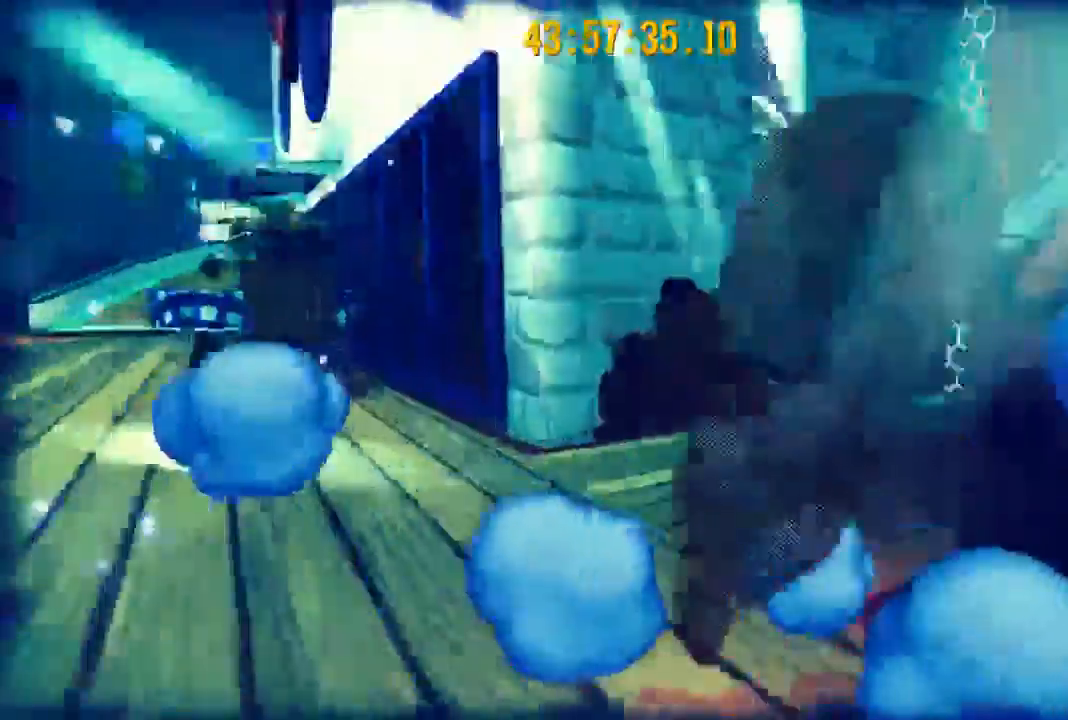
{"buttons": ["L2"], "left_stick": "up-left", "right_stick": "center", "events": [[200, "right_stick", "center"], [233, "left_stick", "up-left"], [500, "L2", "down"]]}
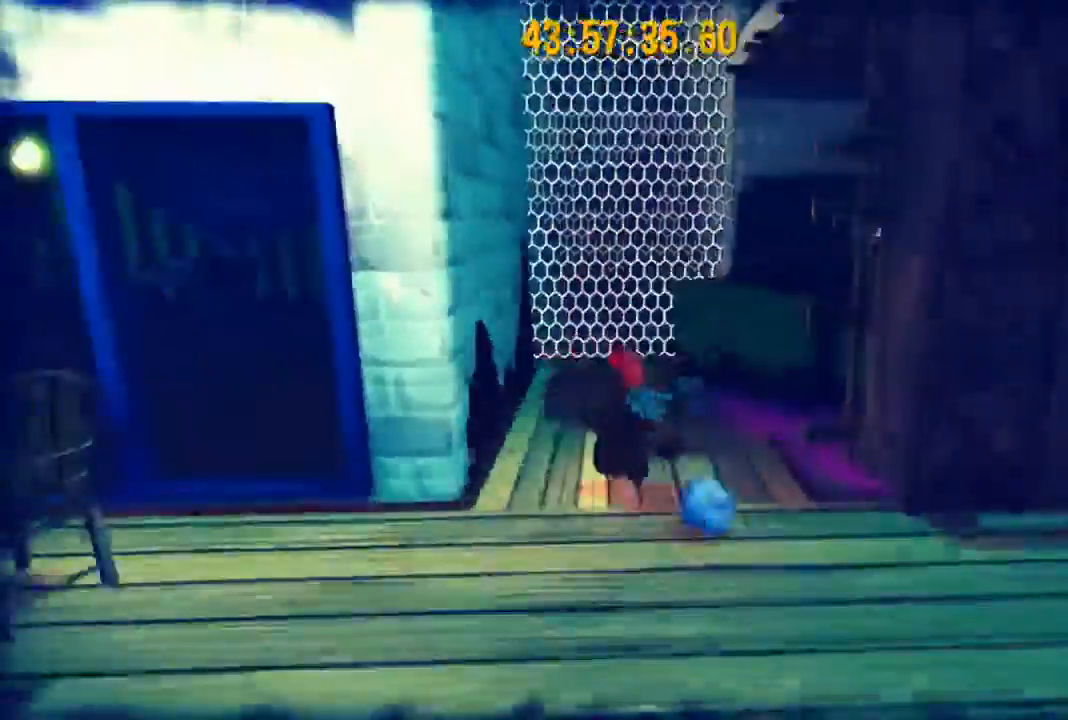
{"buttons": ["A", "L2"], "left_stick": "up-left", "right_stick": "center", "events": [[133, "A", "down"]]}
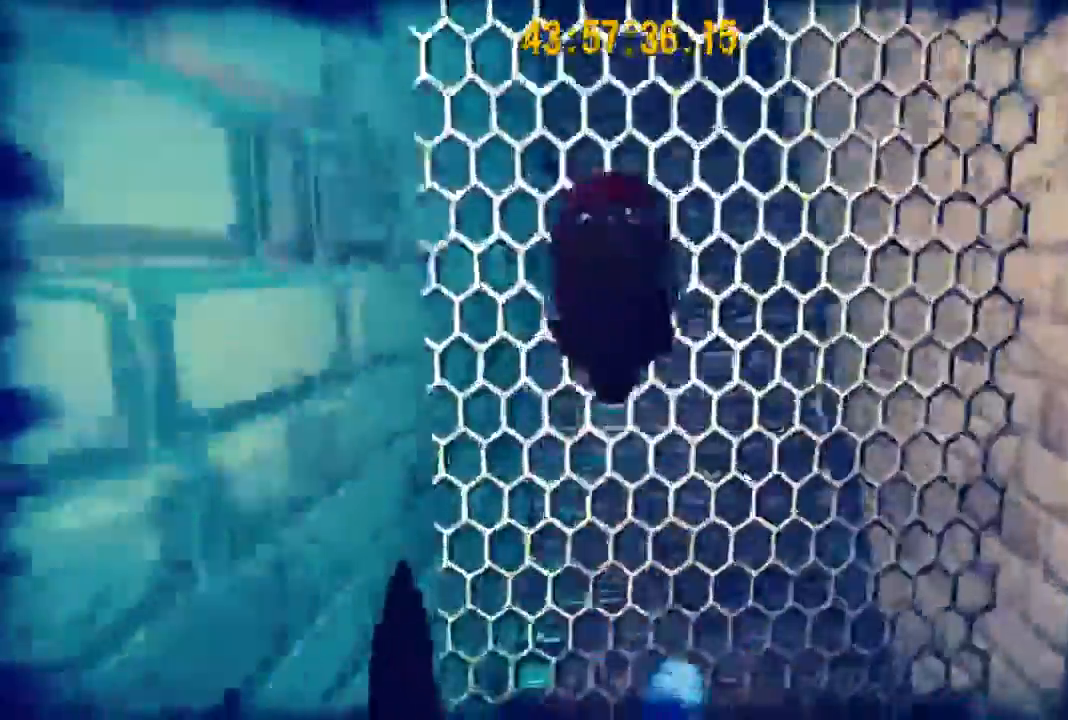
{"buttons": ["L2"], "left_stick": "up", "right_stick": "center", "events": [[400, "left_stick", "up"], [433, "A", "up"]]}
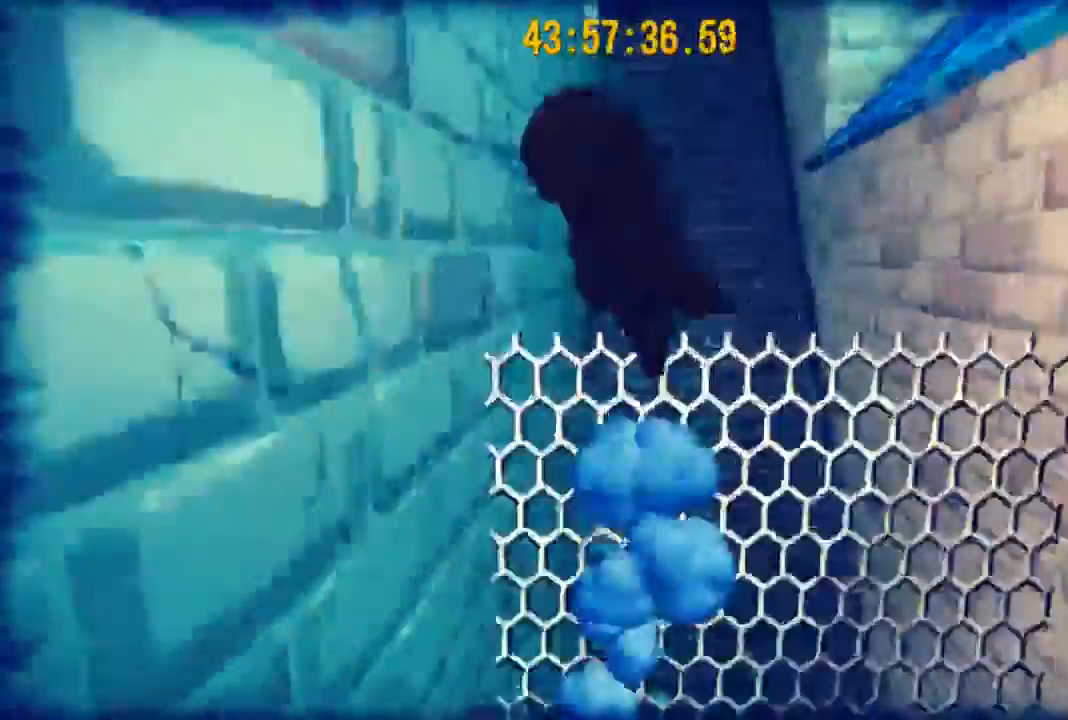
{"buttons": ["L2"], "left_stick": "up", "right_stick": "center"}